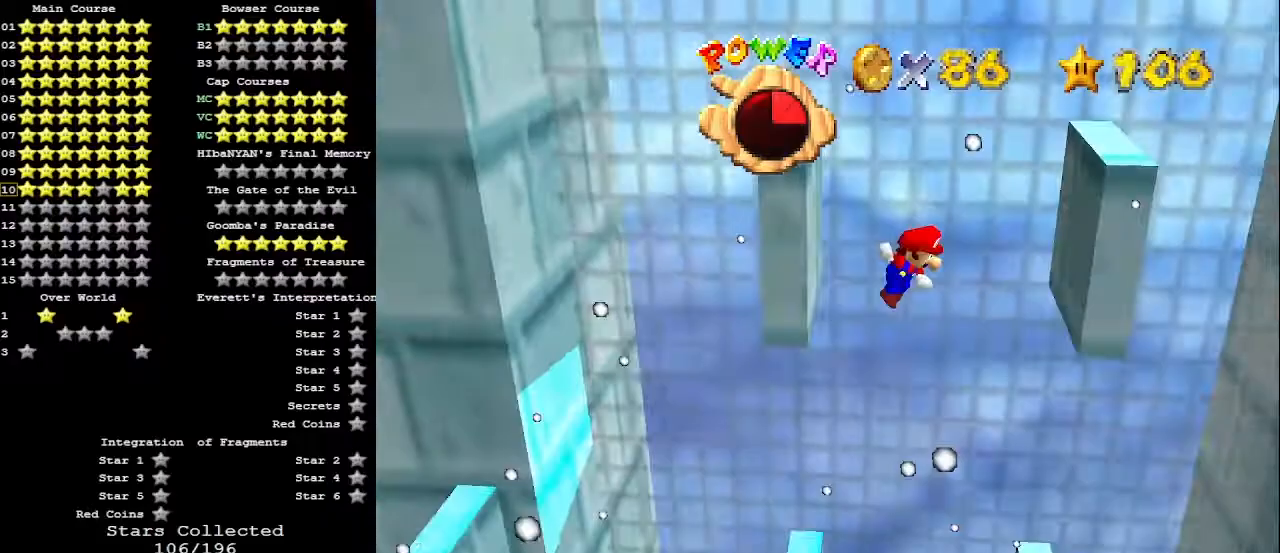
Gameplay with a controller (Nintendo layout); each line is a JSON object with the inputs held at the frame after it. "events" lists button and stick changes between this image and that frame as [ms after this image, input, new state], when the widget could be followed in between. Not read: L3 R3.
{"buttons": ["A"], "left_stick": "center", "events": [[33, "left_stick", "center"], [100, "left_stick", "right"], [333, "A", "down"], [333, "left_stick", "left"], [433, "left_stick", "center"]]}
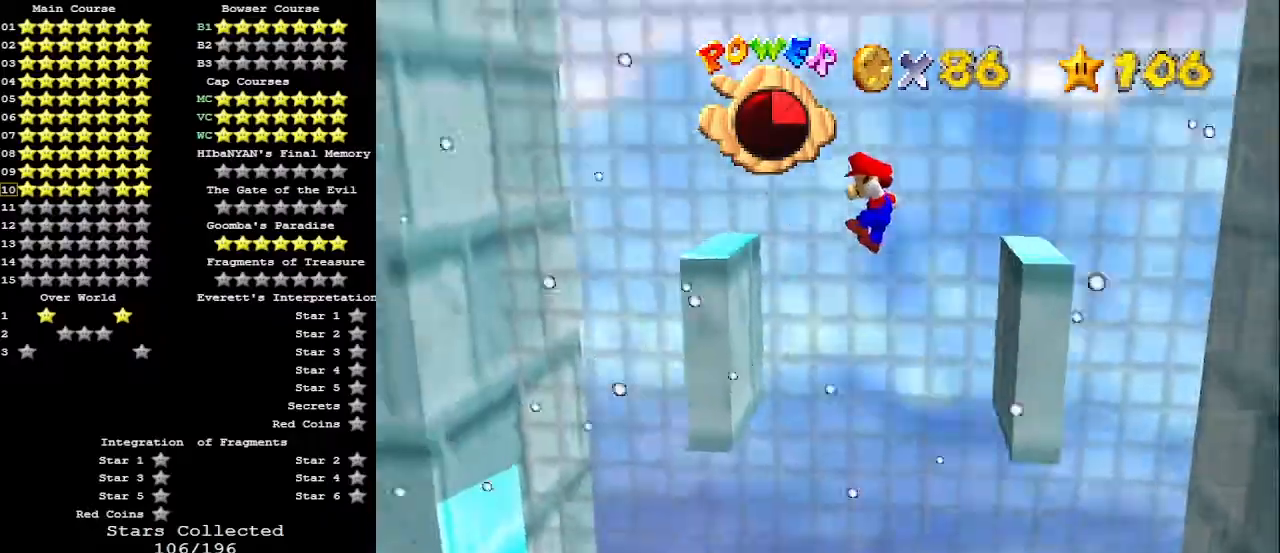
{"buttons": ["A"], "left_stick": "left", "events": [[267, "left_stick", "right"], [400, "left_stick", "left"]]}
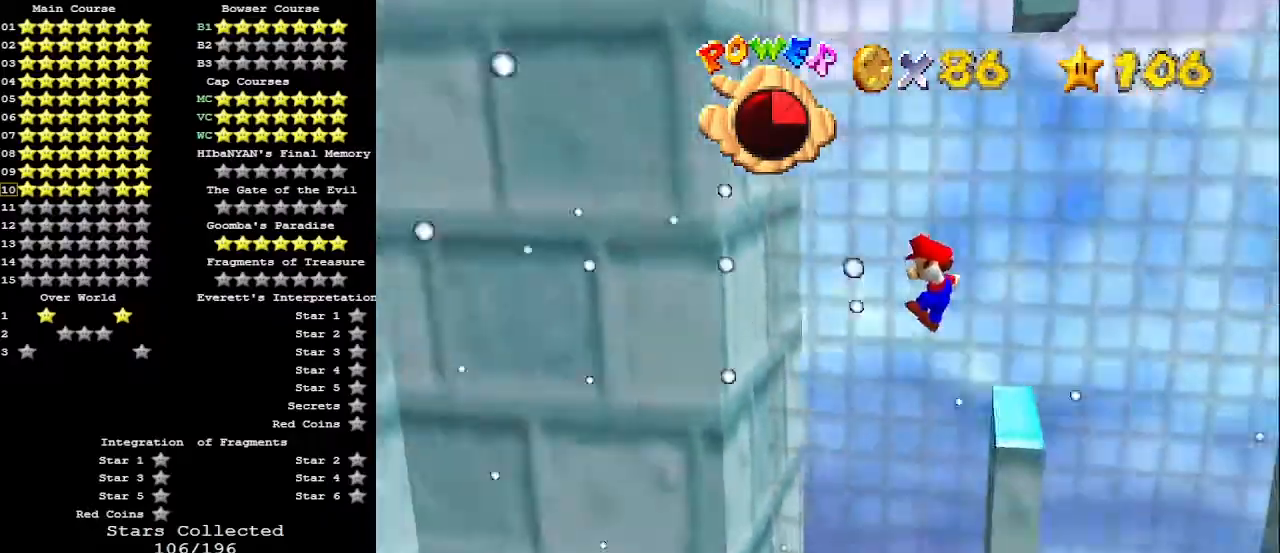
{"buttons": [], "left_stick": "right", "events": [[167, "A", "up"], [400, "A", "down"], [400, "left_stick", "right"], [467, "A", "up"]]}
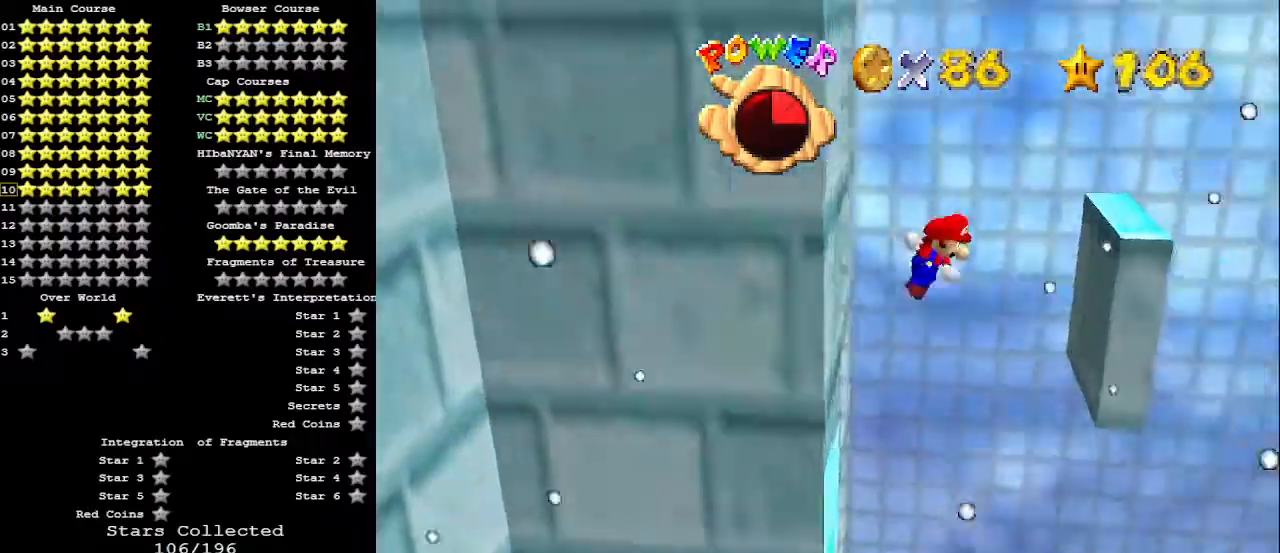
{"buttons": ["A"], "left_stick": "left", "events": [[33, "left_stick", "center"], [367, "A", "down"], [367, "left_stick", "left"]]}
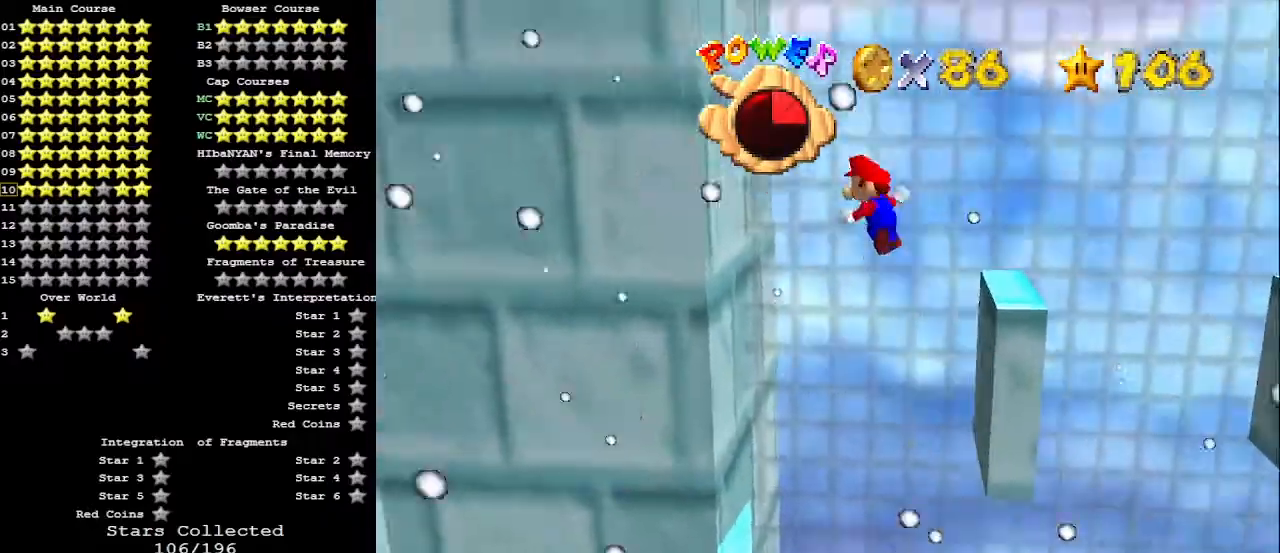
{"buttons": ["A"], "left_stick": "right", "events": [[67, "A", "up"], [200, "left_stick", "center"], [300, "left_stick", "right"], [333, "A", "down"]]}
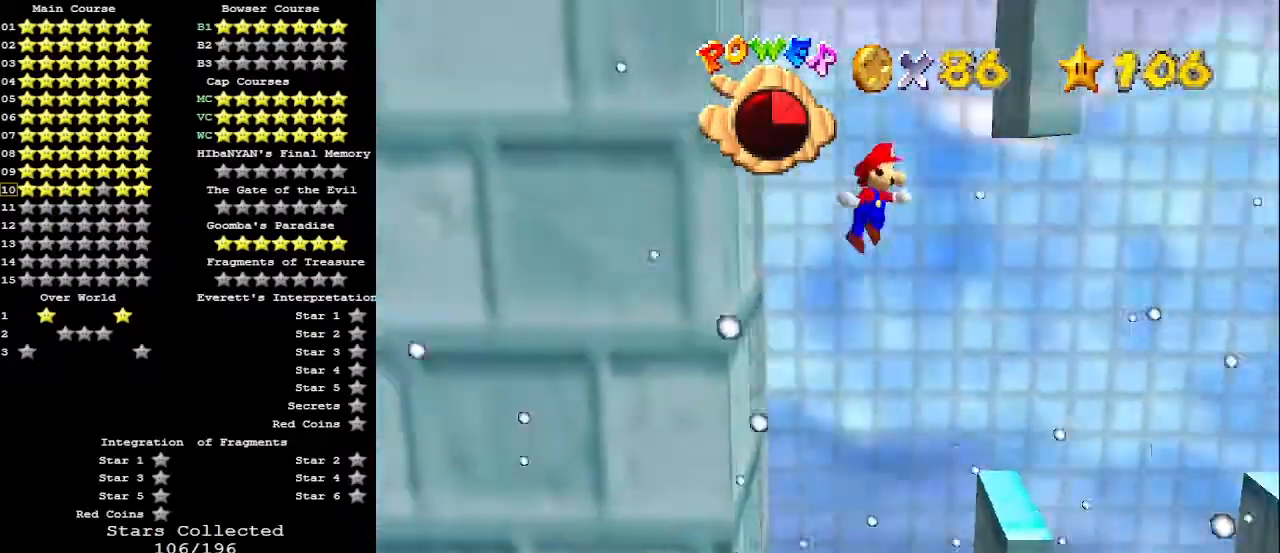
{"buttons": [], "left_stick": "center", "events": [[100, "A", "up"], [133, "left_stick", "center"], [233, "A", "down"], [233, "left_stick", "left"], [333, "A", "up"], [467, "left_stick", "center"]]}
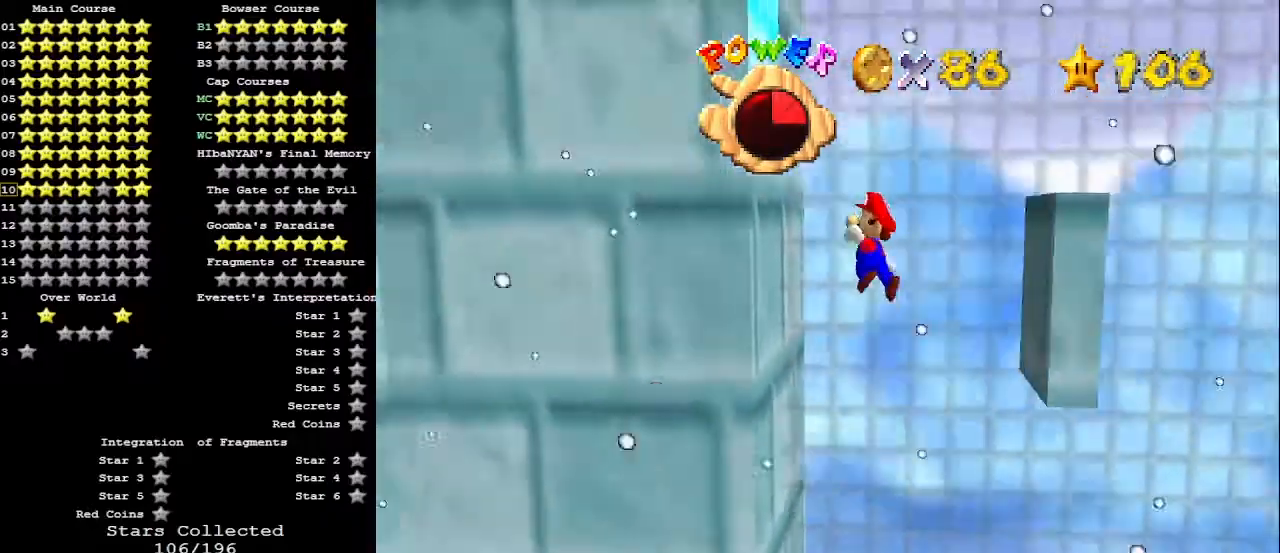
{"buttons": [], "left_stick": "right", "events": [[167, "left_stick", "right"], [233, "A", "down"], [233, "C_UP", "down"], [400, "C_UP", "up"], [467, "A", "up"]]}
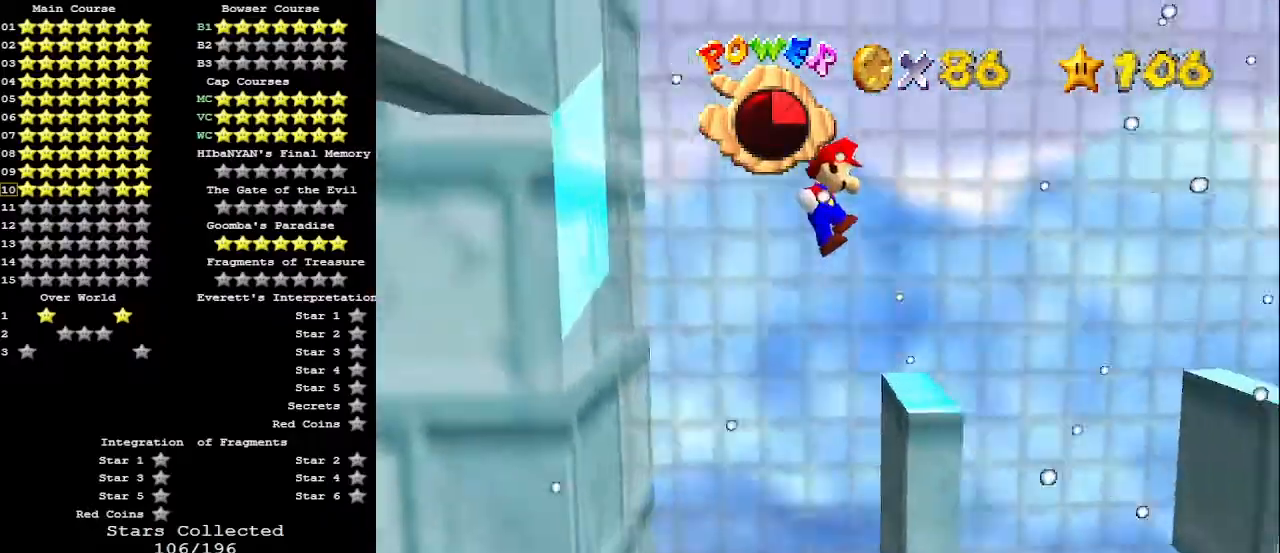
{"buttons": [], "left_stick": "right", "events": []}
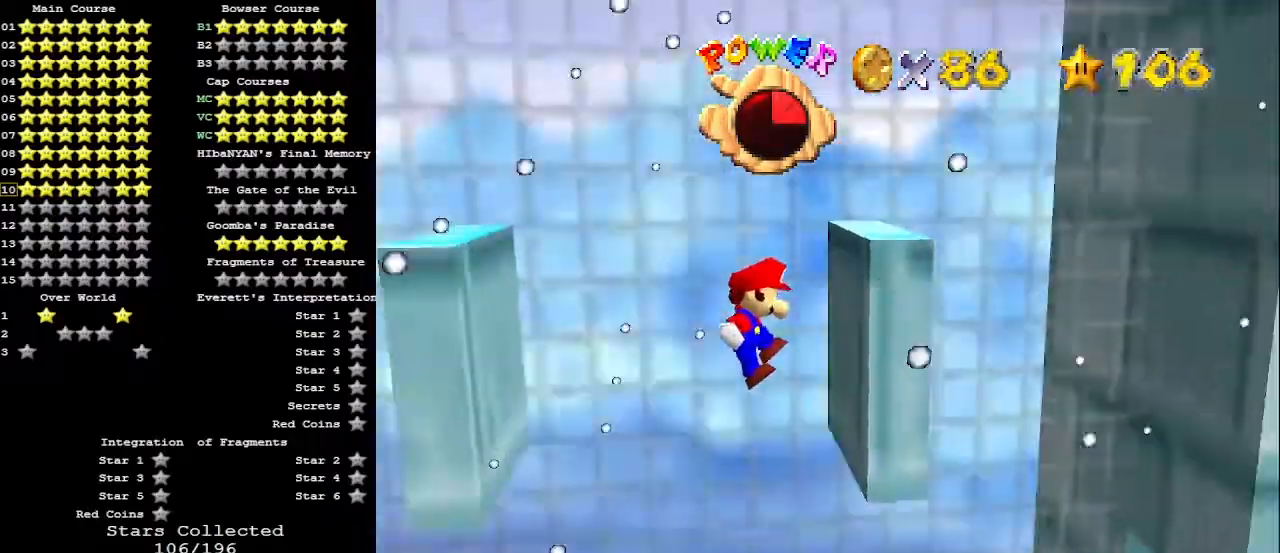
{"buttons": [], "left_stick": "center", "events": [[100, "left_stick", "left"], [133, "A", "down"], [233, "A", "up"], [233, "left_stick", "center"]]}
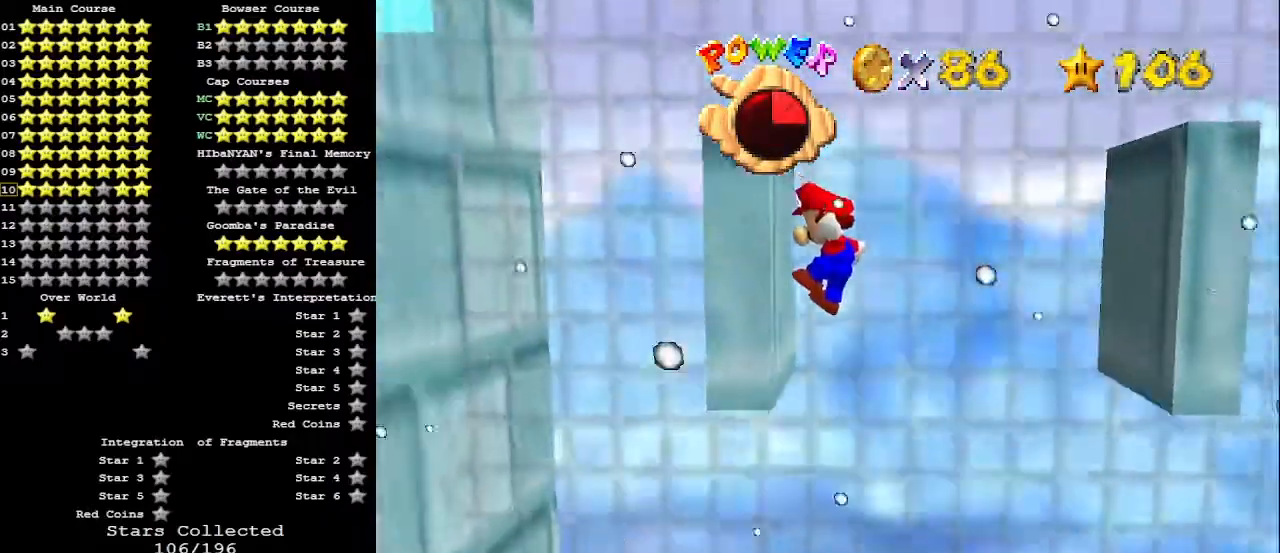
{"buttons": [], "left_stick": "center", "events": [[67, "left_stick", "right"], [100, "A", "down"], [300, "A", "up"], [467, "left_stick", "center"]]}
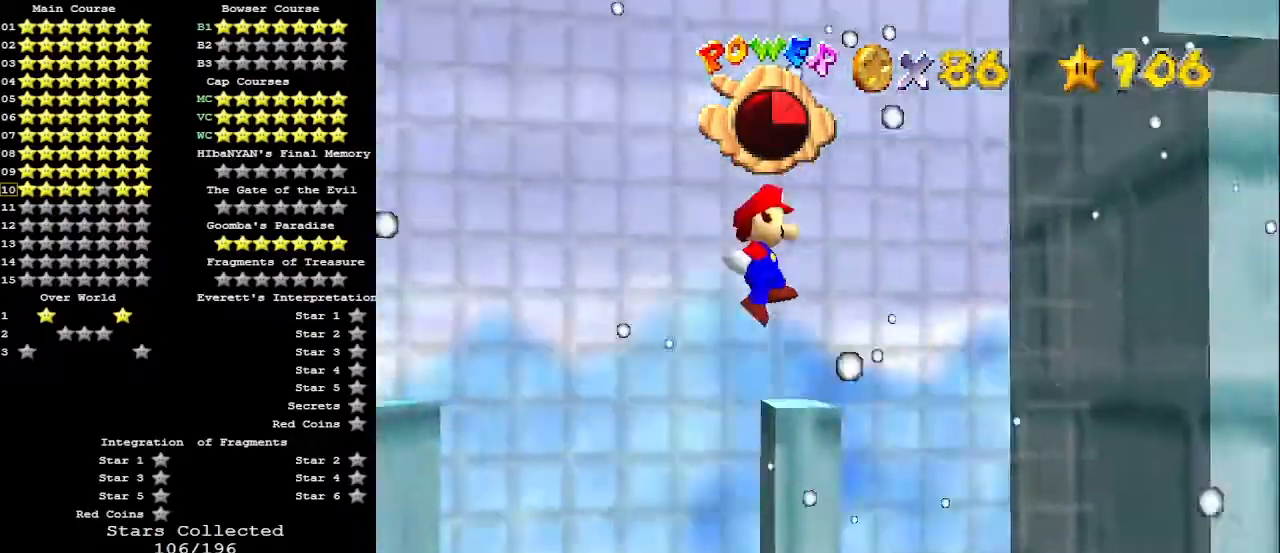
{"buttons": [], "left_stick": "right", "events": [[233, "left_stick", "right"]]}
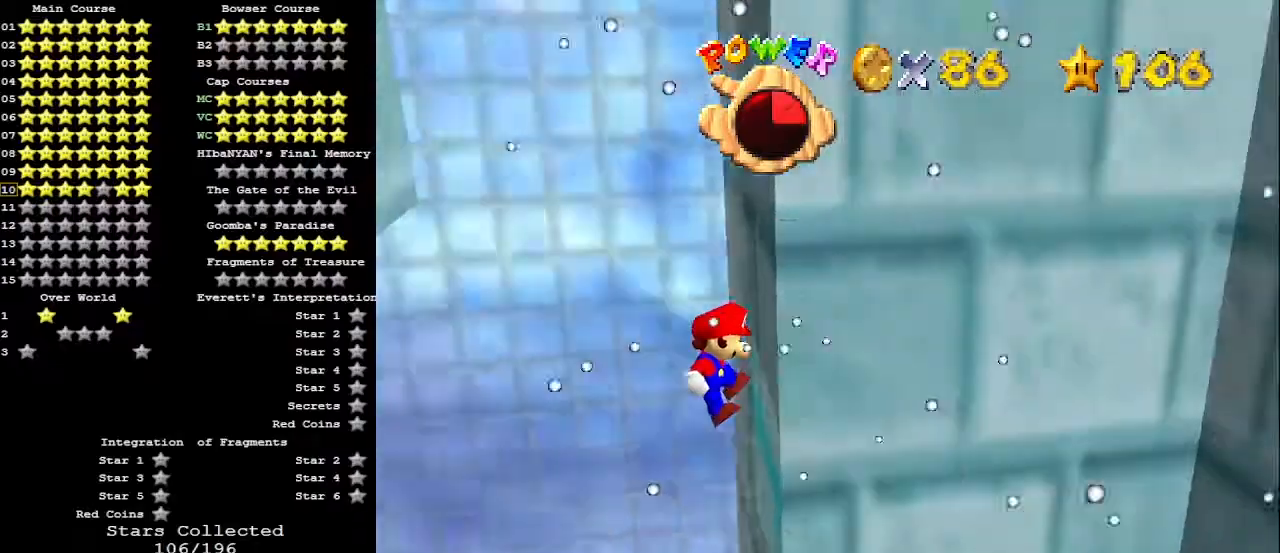
{"buttons": [], "left_stick": "right", "events": [[67, "A", "down"], [67, "left_stick", "left"], [233, "A", "up"], [433, "left_stick", "right"]]}
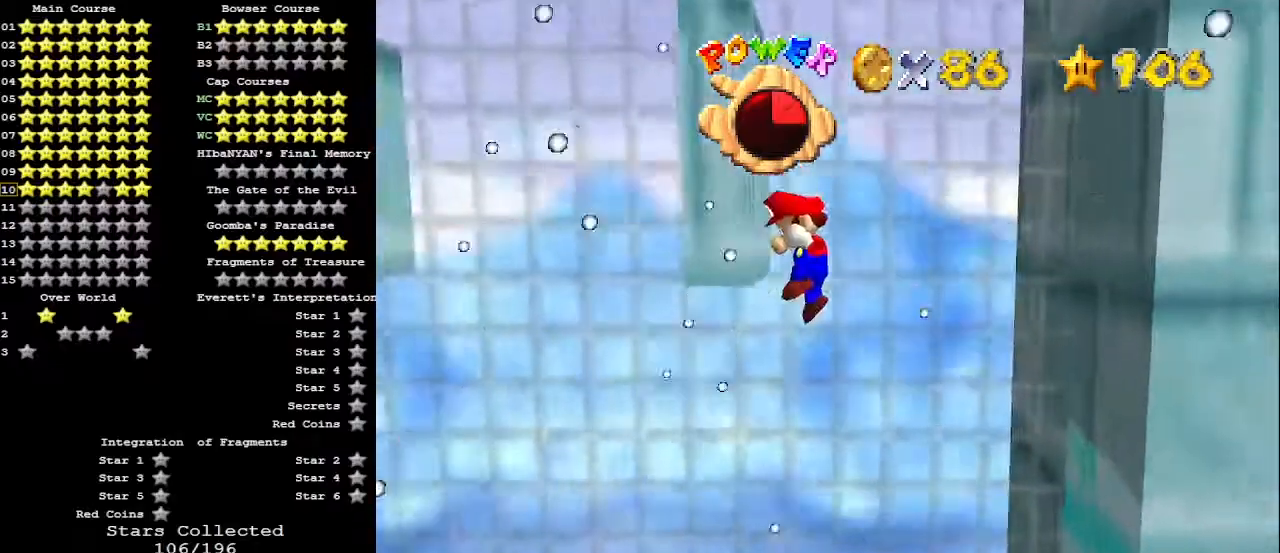
{"buttons": ["A"], "left_stick": "left", "events": [[33, "A", "down"], [367, "A", "up"], [500, "A", "down"], [500, "left_stick", "left"]]}
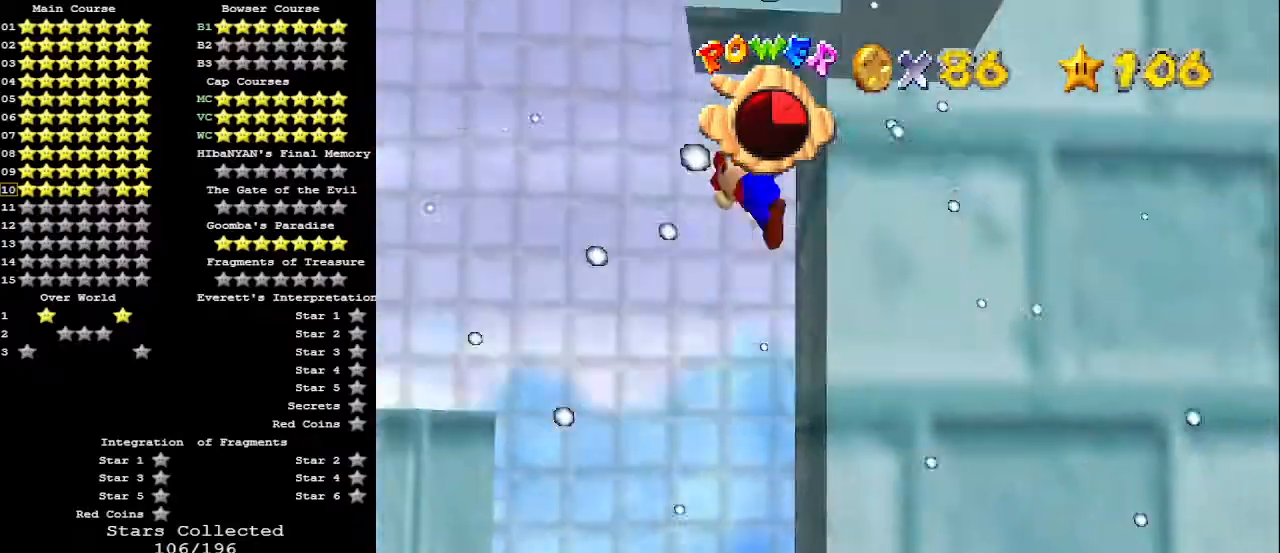
{"buttons": [], "left_stick": "right", "events": [[333, "A", "up"], [467, "left_stick", "right"]]}
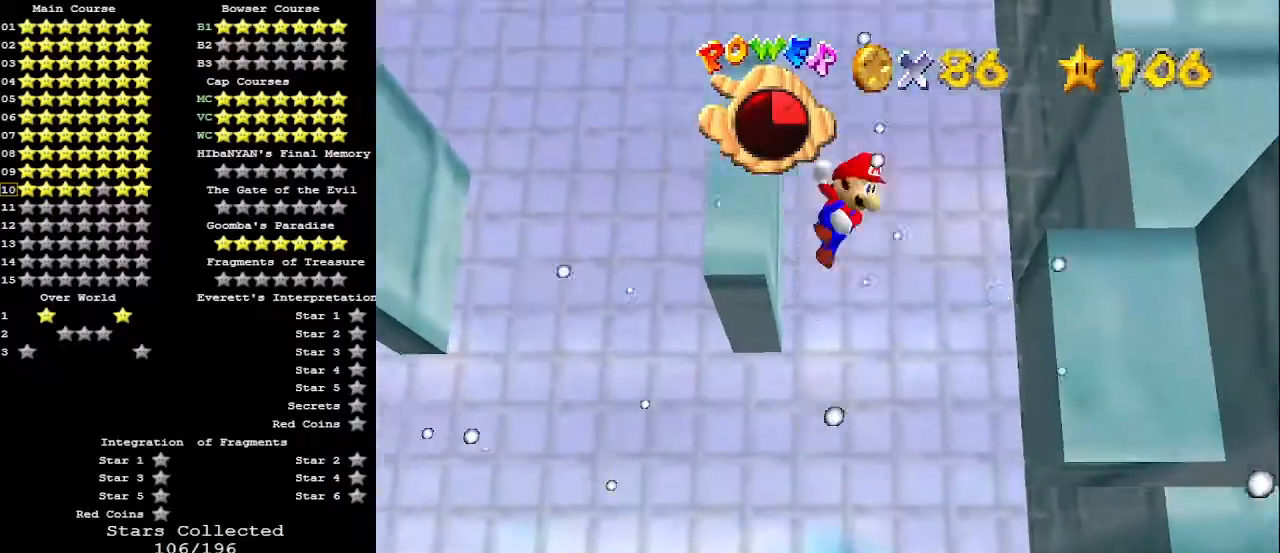
{"buttons": ["A"], "left_stick": "down-right", "events": [[300, "left_stick", "down-right"], [433, "A", "down"]]}
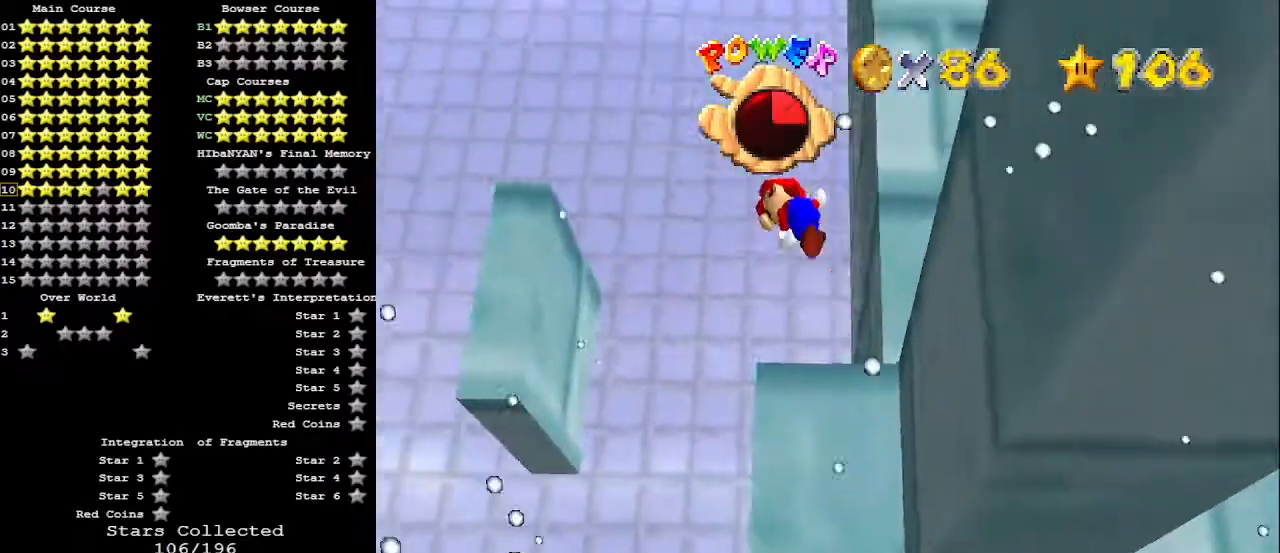
{"buttons": ["A"], "left_stick": "down-right", "events": []}
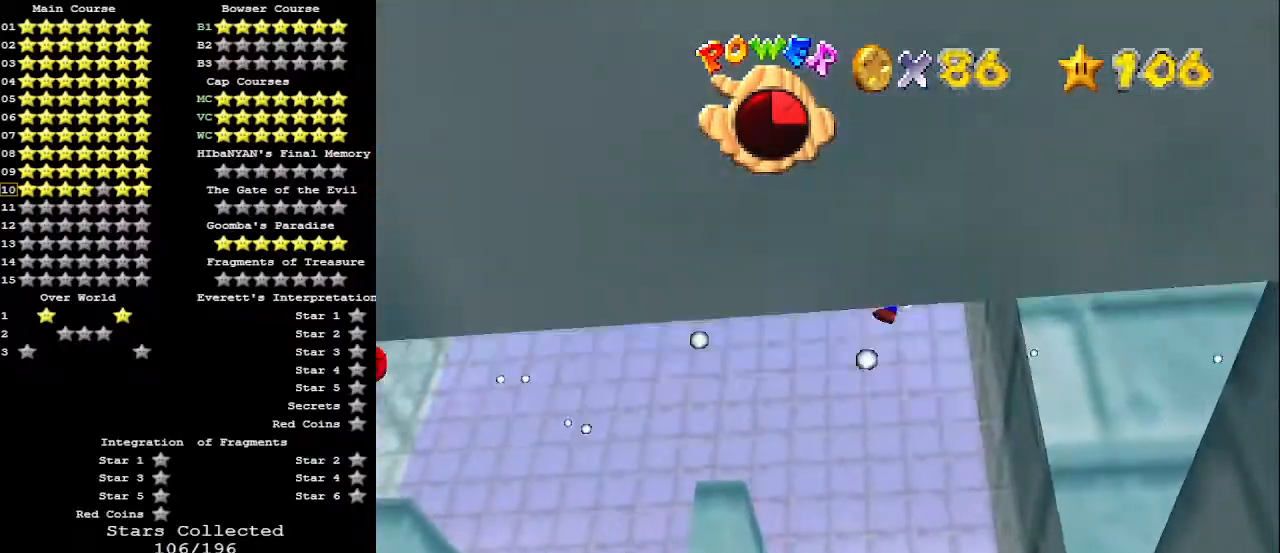
{"buttons": ["A"], "left_stick": "down-right", "events": []}
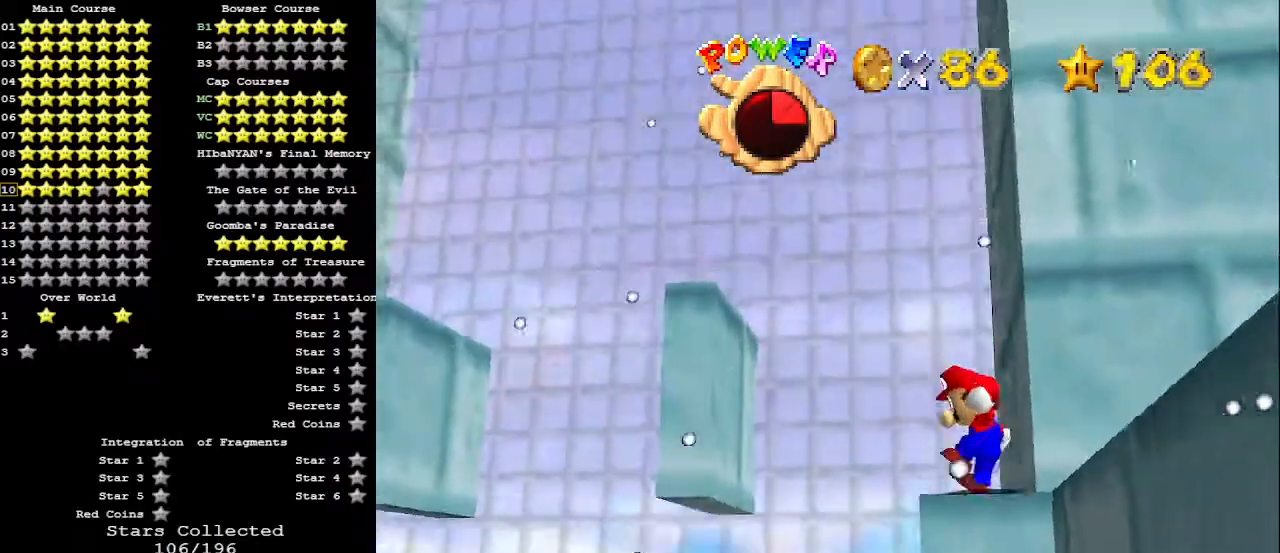
{"buttons": ["C_LEFT"], "left_stick": "center", "events": [[33, "left_stick", "center"], [67, "A", "up"], [233, "C_DOWN", "down"], [333, "C_DOWN", "up"], [500, "C_LEFT", "down"]]}
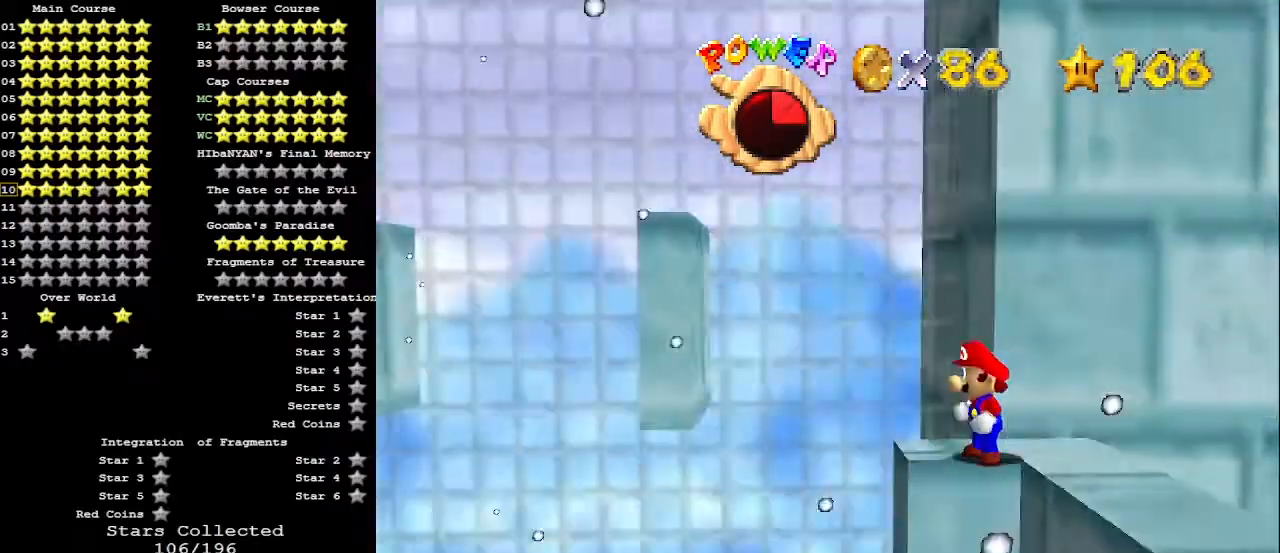
{"buttons": [], "left_stick": "center", "events": [[67, "C_LEFT", "up"], [200, "C_LEFT", "down"], [300, "C_LEFT", "up"]]}
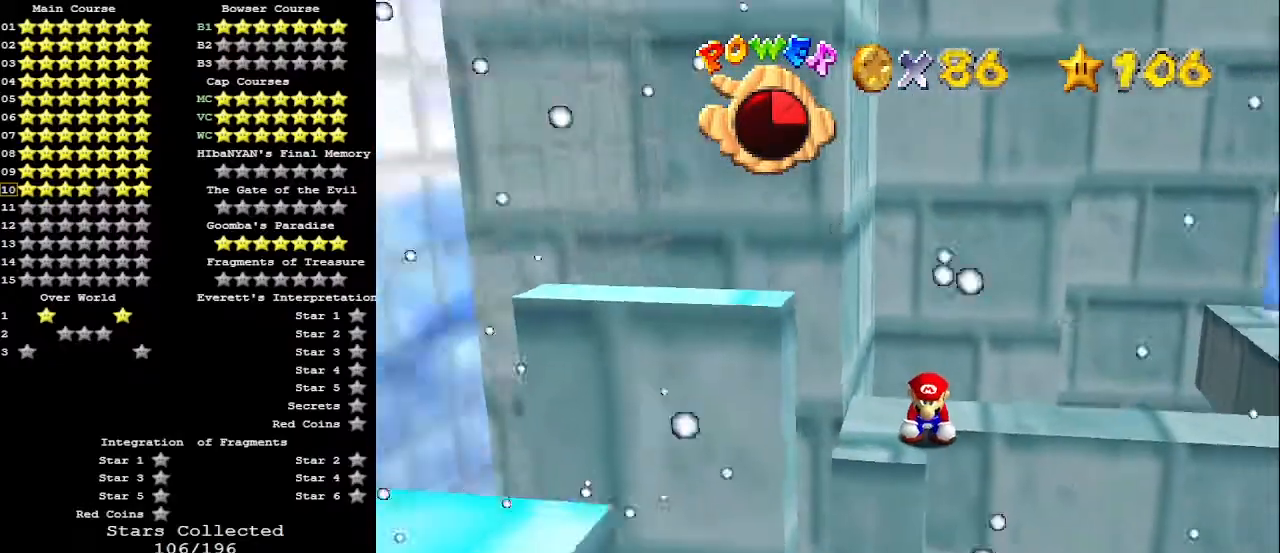
{"buttons": ["A"], "left_stick": "center", "events": [[500, "A", "down"]]}
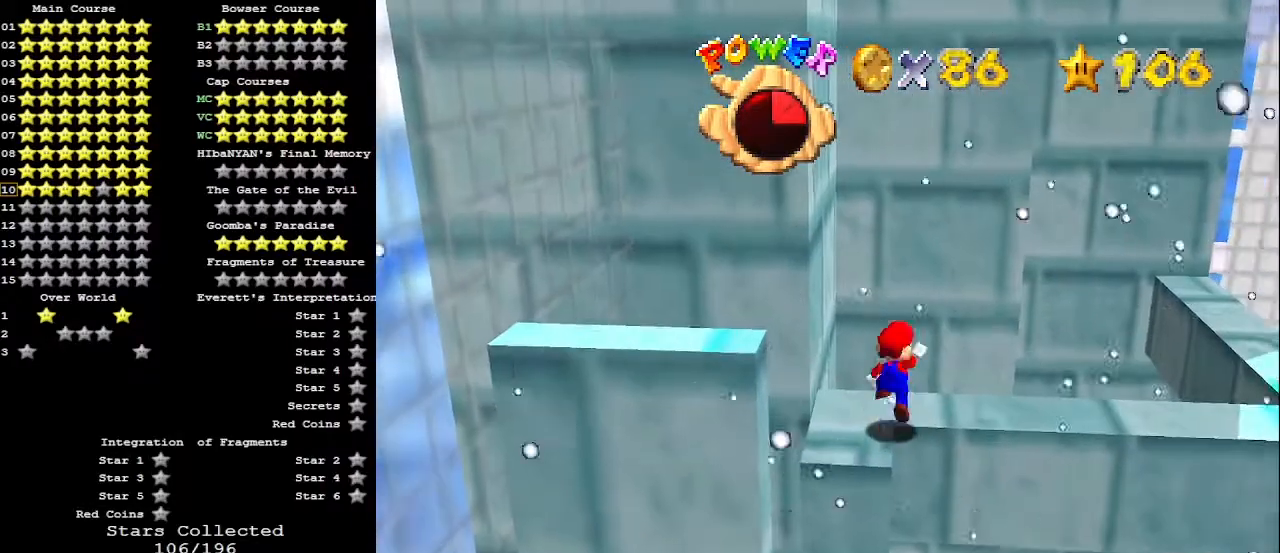
{"buttons": ["C_LEFT"], "left_stick": "center", "events": [[67, "A", "up"], [67, "left_stick", "up-left"], [333, "left_stick", "center"], [367, "C_LEFT", "down"], [433, "C_LEFT", "up"], [500, "C_LEFT", "down"]]}
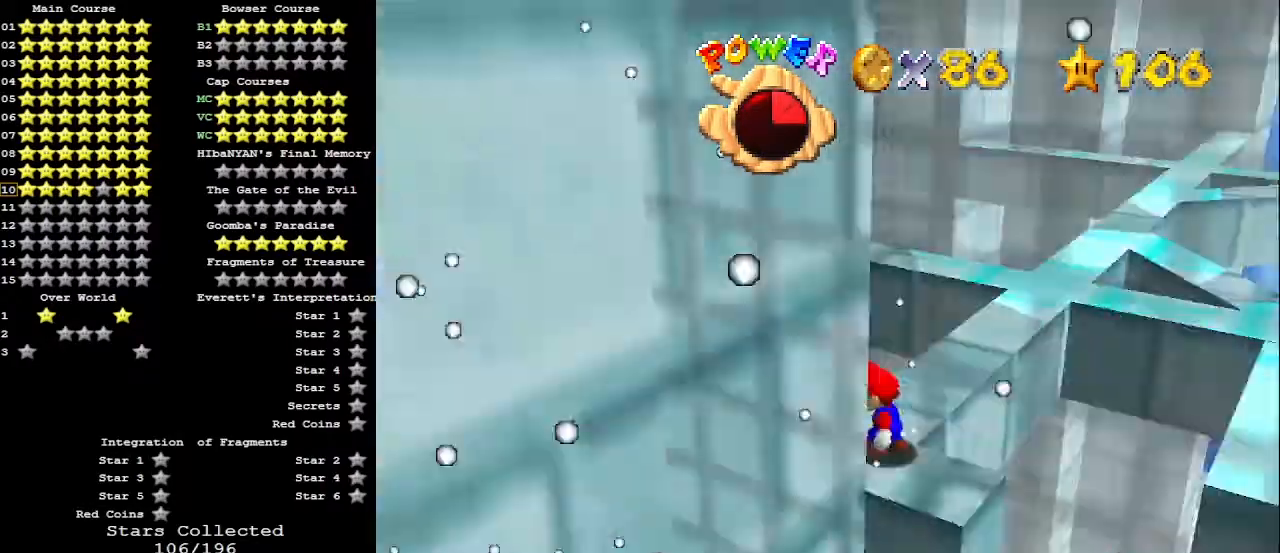
{"buttons": [], "left_stick": "up", "events": [[67, "C_LEFT", "up"], [333, "left_stick", "up"]]}
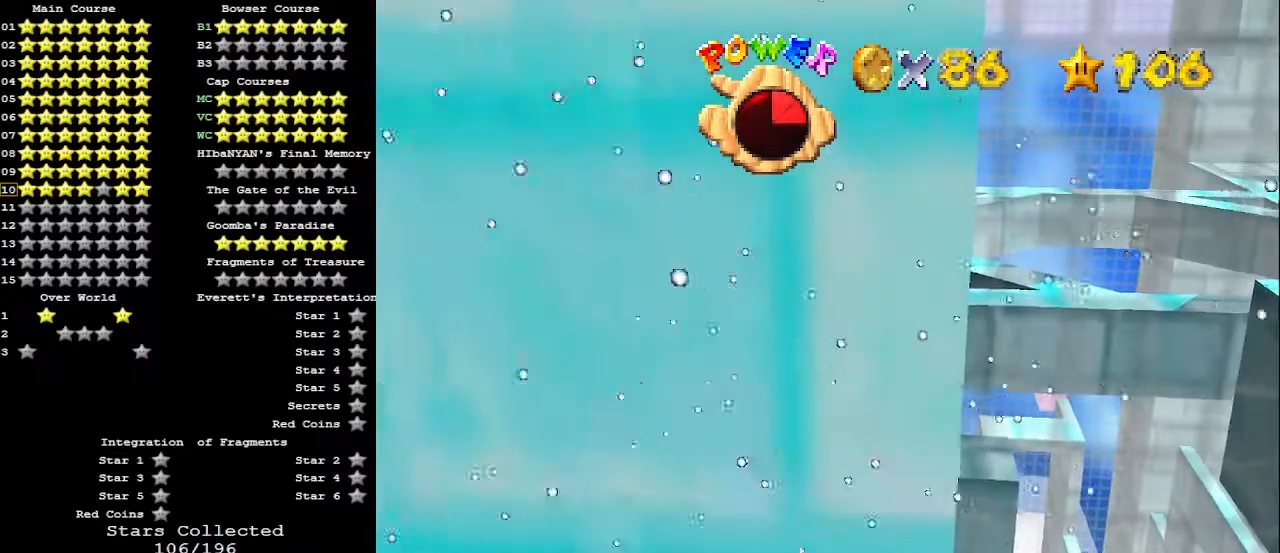
{"buttons": [], "left_stick": "center", "events": [[100, "left_stick", "center"], [167, "C_UP", "down"], [333, "C_UP", "up"]]}
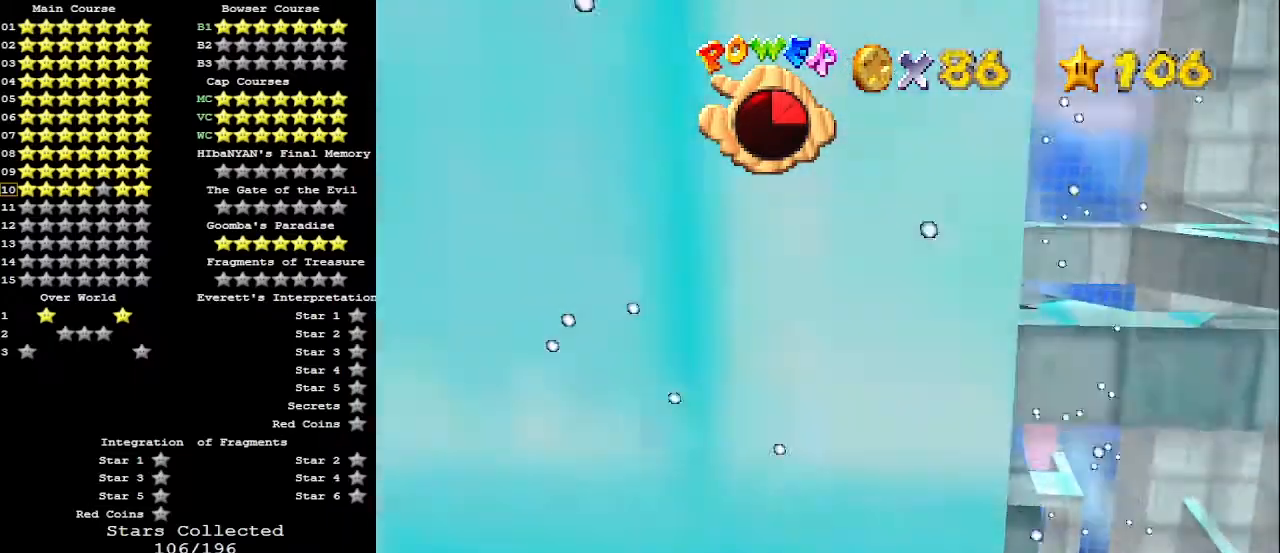
{"buttons": [], "left_stick": "center", "events": []}
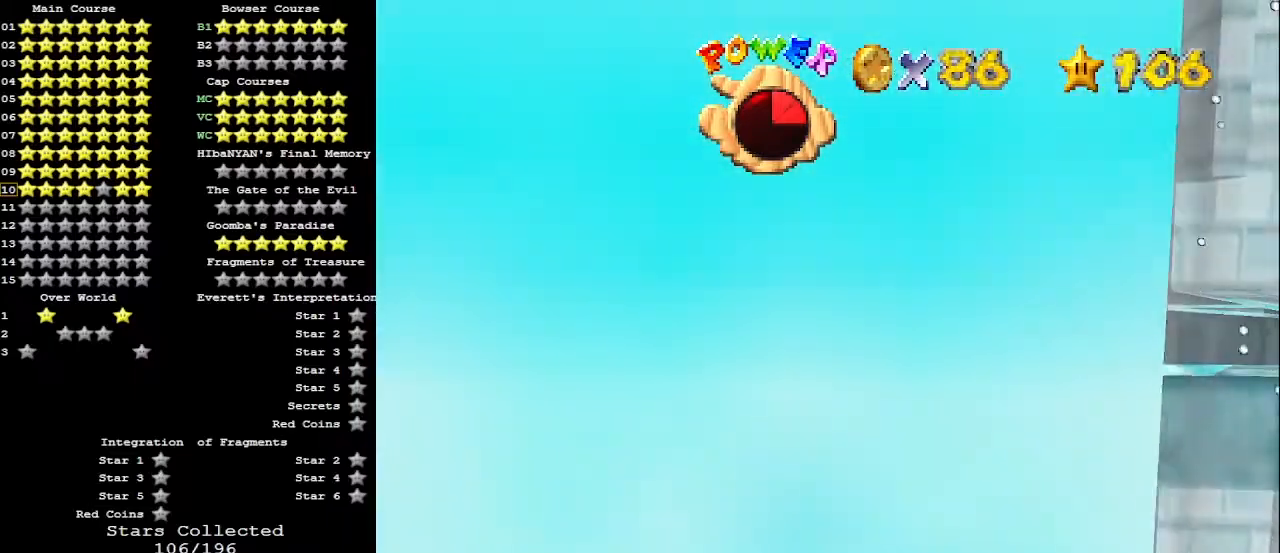
{"buttons": [], "left_stick": "up", "events": [[33, "left_stick", "up"]]}
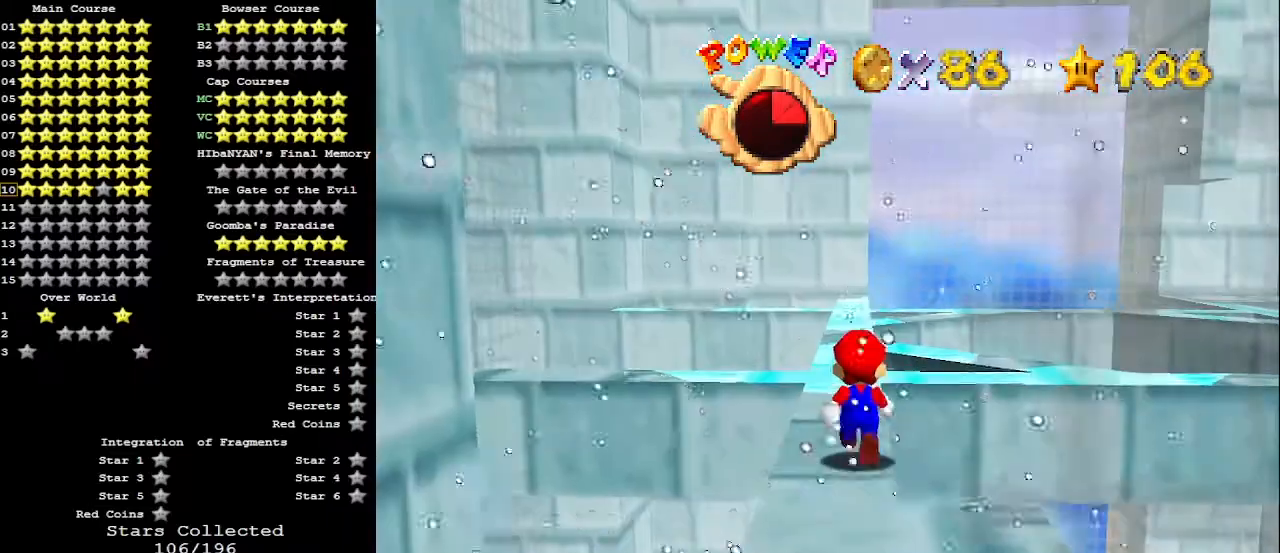
{"buttons": [], "left_stick": "center", "events": [[233, "left_stick", "center"], [267, "A", "down"], [367, "A", "up"], [367, "left_stick", "left"], [500, "left_stick", "center"]]}
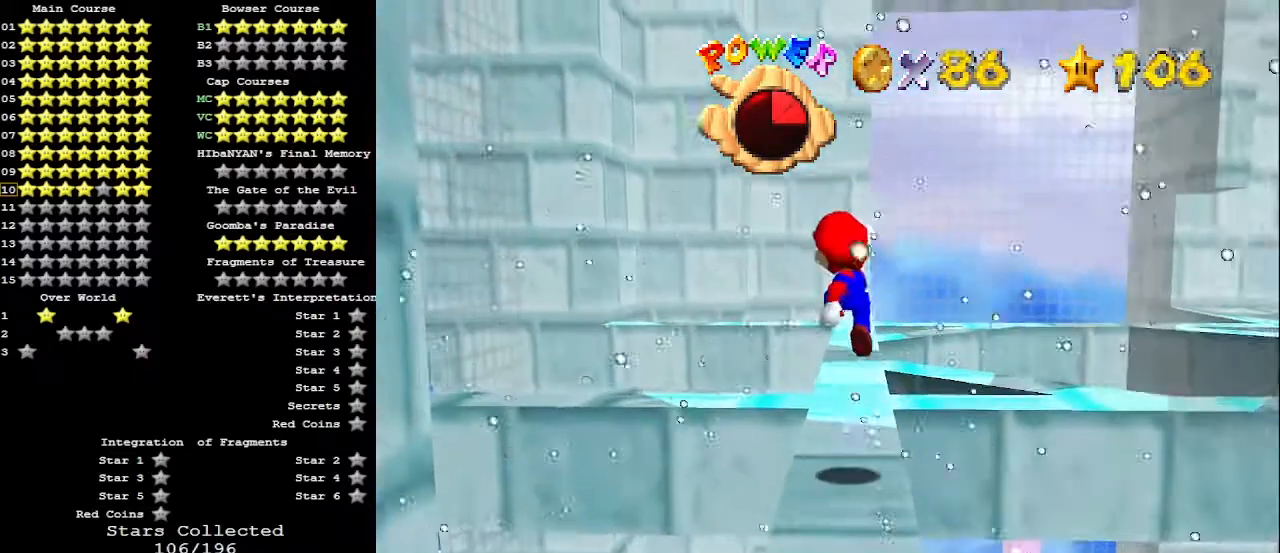
{"buttons": [], "left_stick": "center", "events": [[33, "C_DOWN", "down"], [133, "C_DOWN", "up"], [133, "C_LEFT", "down"], [200, "C_LEFT", "up"], [267, "C_LEFT", "down"], [333, "C_LEFT", "up"]]}
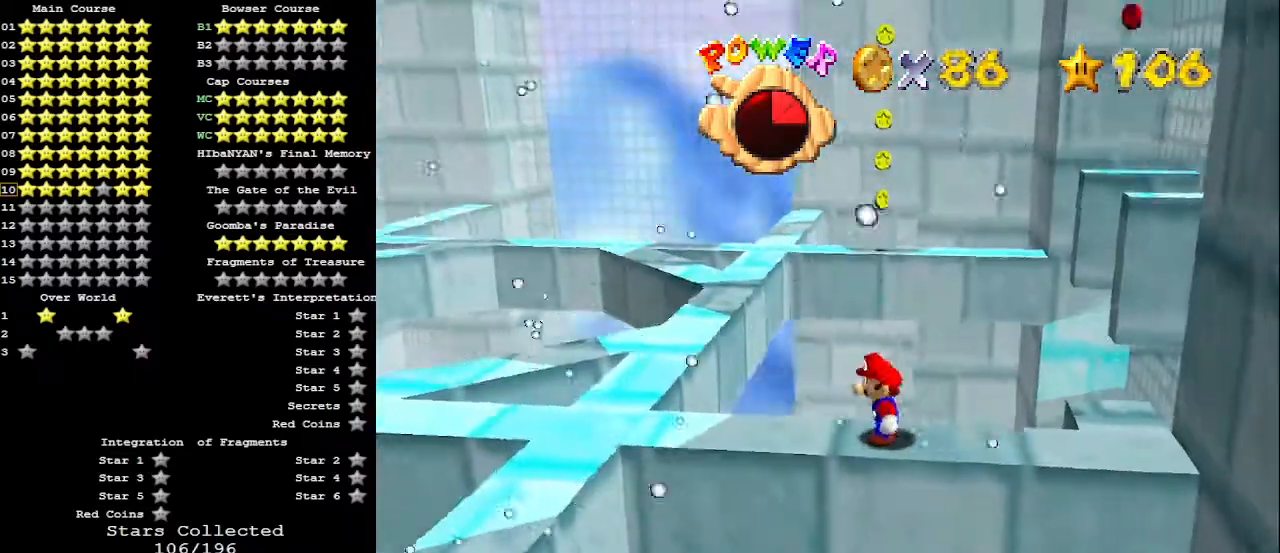
{"buttons": [], "left_stick": "center", "events": [[33, "A", "down"], [67, "B", "down"], [167, "A", "up"], [200, "B", "up"], [267, "left_stick", "right"], [500, "left_stick", "center"]]}
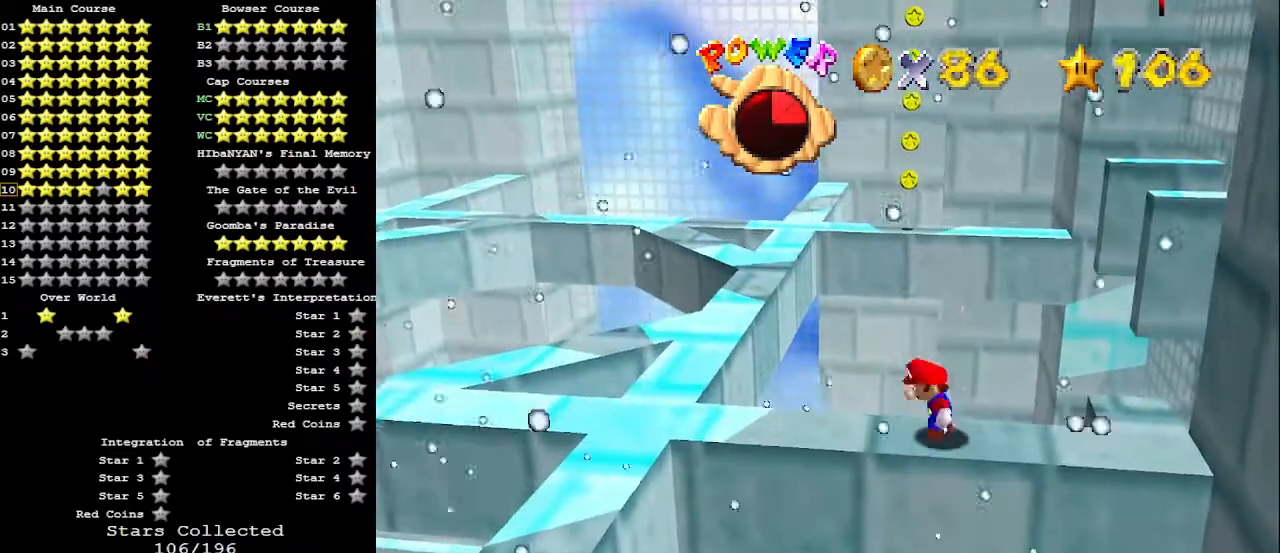
{"buttons": ["A", "B"], "left_stick": "left", "events": [[33, "A", "down"], [167, "left_stick", "left"], [333, "left_stick", "center"], [467, "B", "down"], [467, "left_stick", "left"]]}
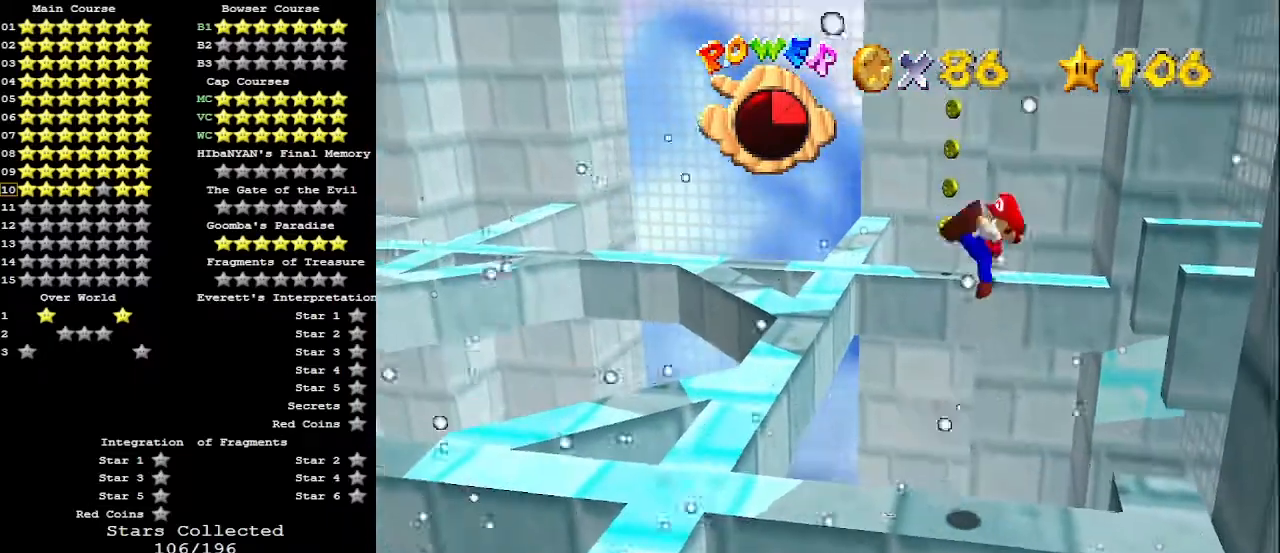
{"buttons": [], "left_stick": "left", "events": [[100, "A", "up"], [133, "B", "up"]]}
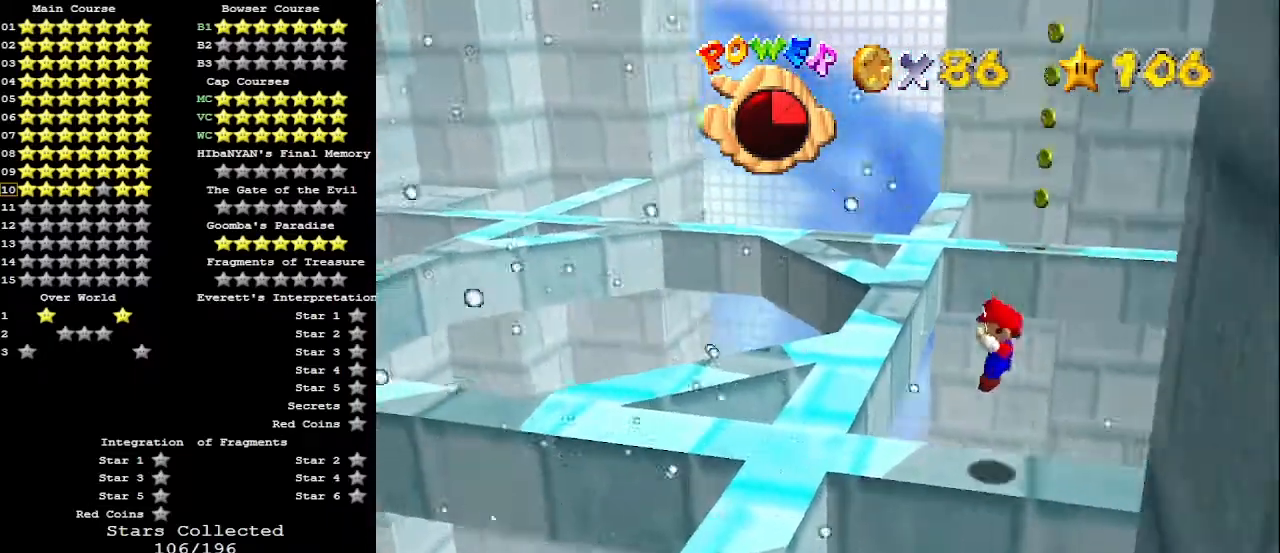
{"buttons": ["A"], "left_stick": "left", "events": [[167, "A", "down"]]}